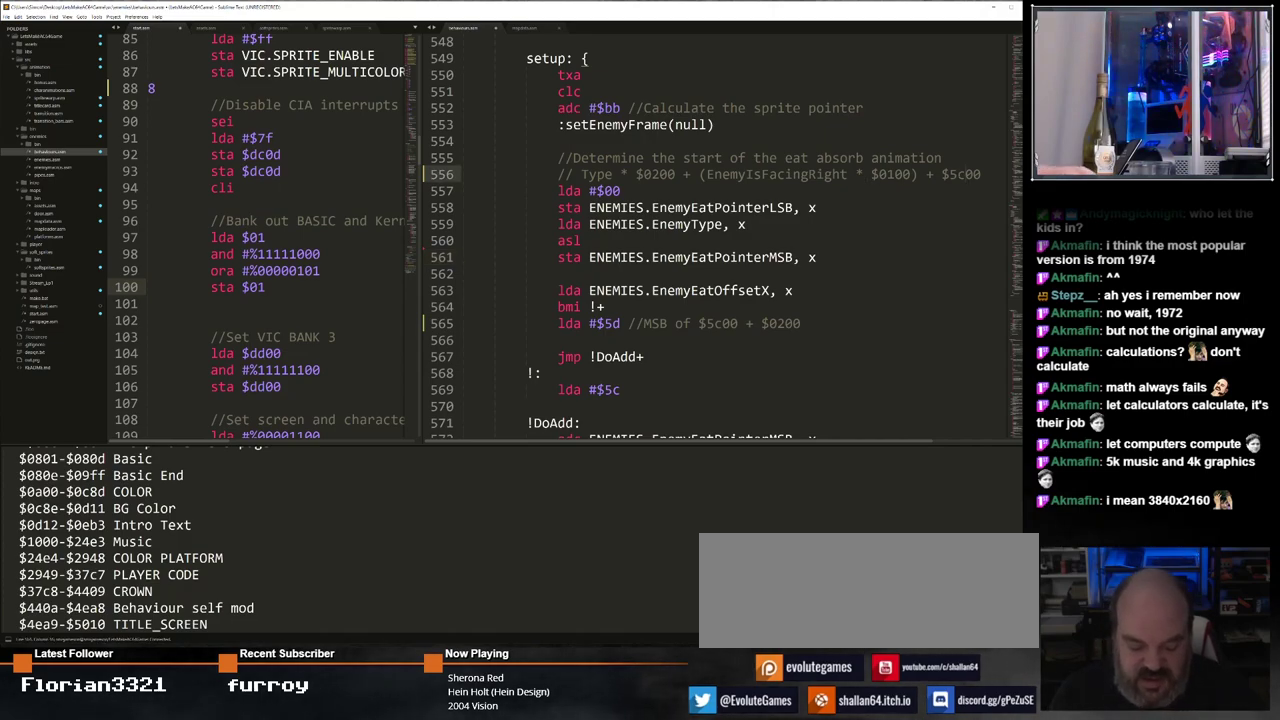
Gameplay with keyboard; each line is a JSON object with the keys held at the frame after it. "events" lists presses ("down") and releases ("up") of "0", "1", "2", "3", "4", "5", "6", "7", "8", "9", "alt_l", "alt_r", "backspace", "caps_lock", "ctrl_l", "ctrl_r", "down", "equals", "escape", "f1", "f10", "f11", "f12", "f2", "f3", "f4", "f5", "f6", "f7", "f8", "f9", "left", "minus", "right", "shift", "space", "super", "tab", "tilde" and "up" between this image and that frame as [ms after this image, input, new state], when the widget could be followed in between. No other keys are recorded. Mouse input is not recorded.
{"keys": [], "events": [[333, "backspace", "down"], [417, "backspace", "up"]]}
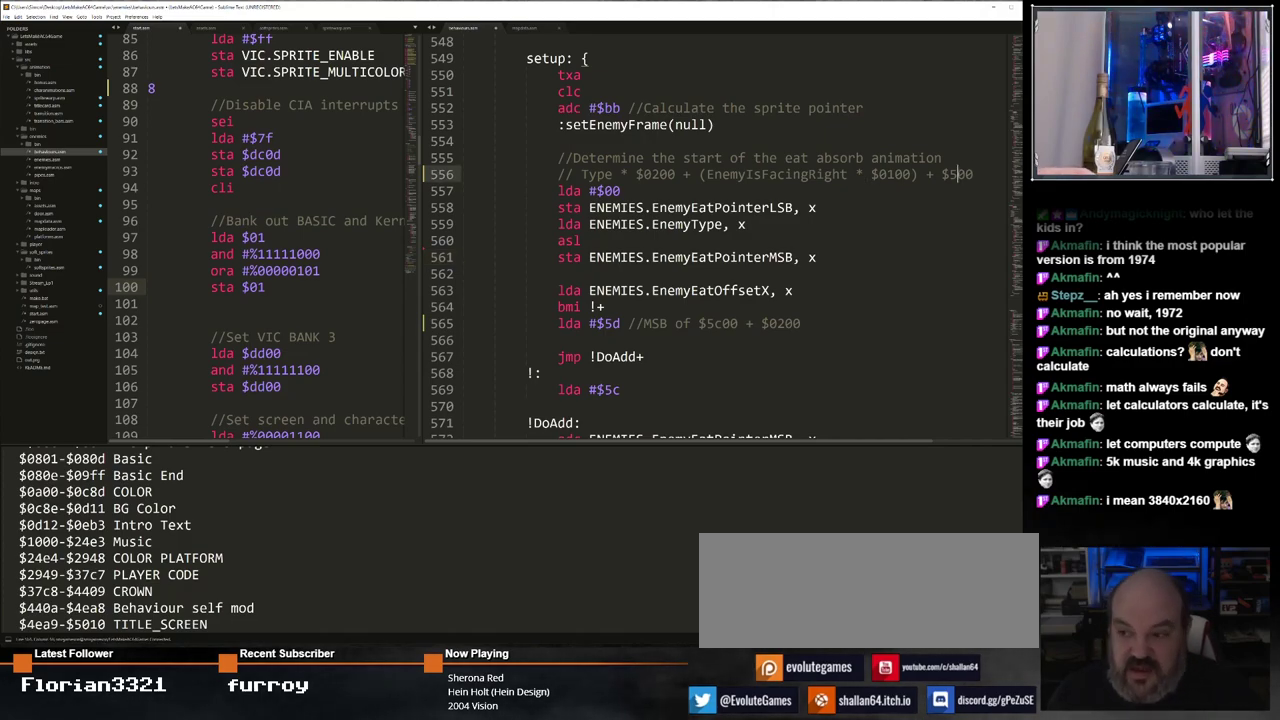
{"keys": [], "events": [[67, "backspace", "down"], [117, "backspace", "up"], [350, "6", "down"], [433, "6", "up"]]}
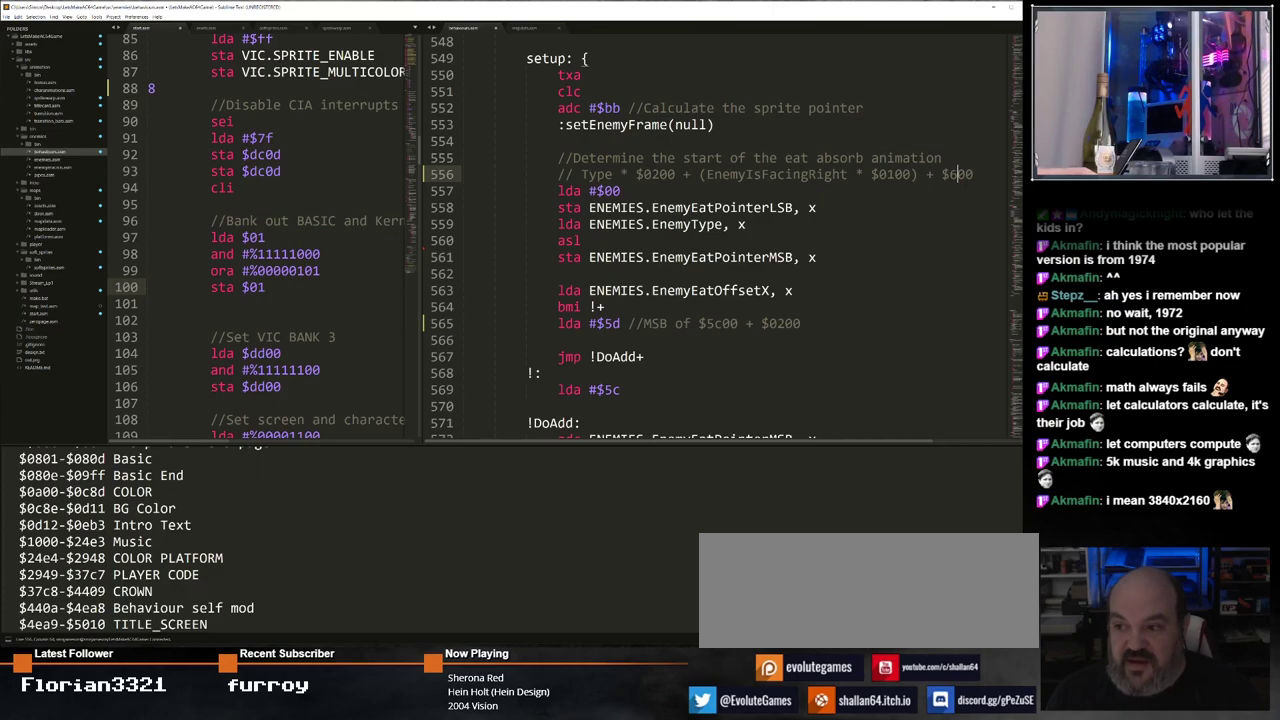
{"keys": [], "events": []}
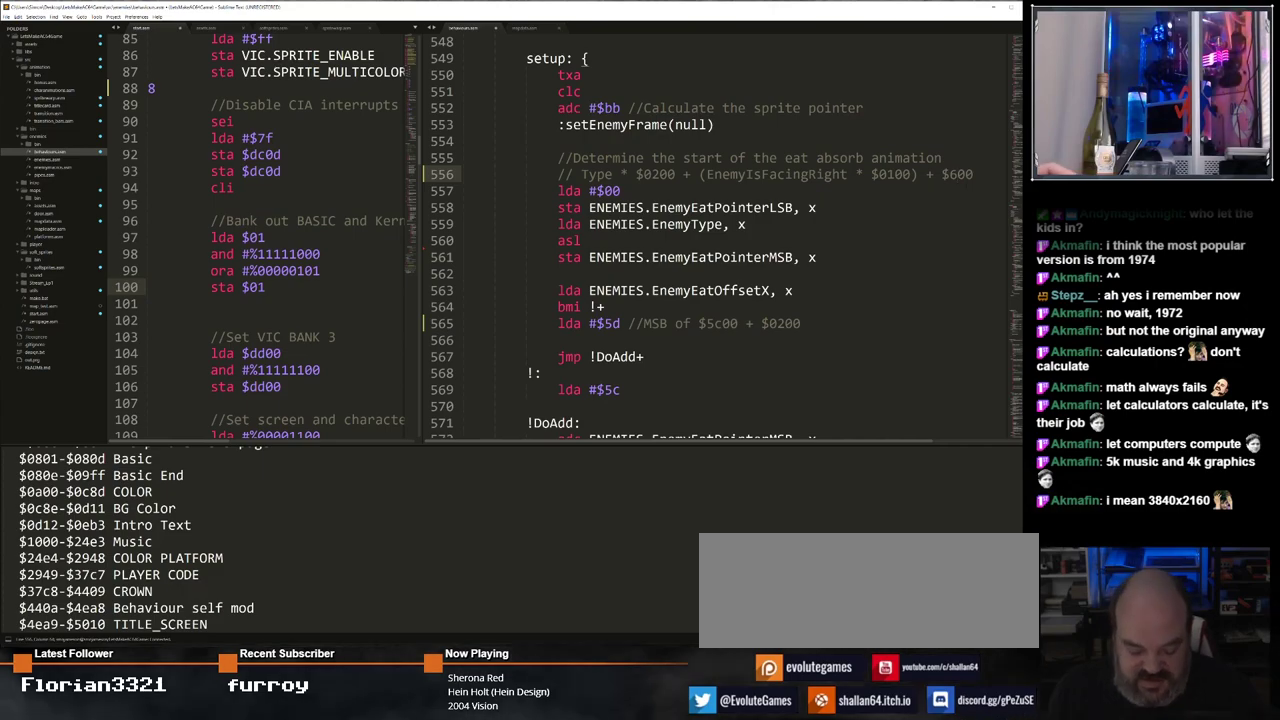
{"keys": [], "events": []}
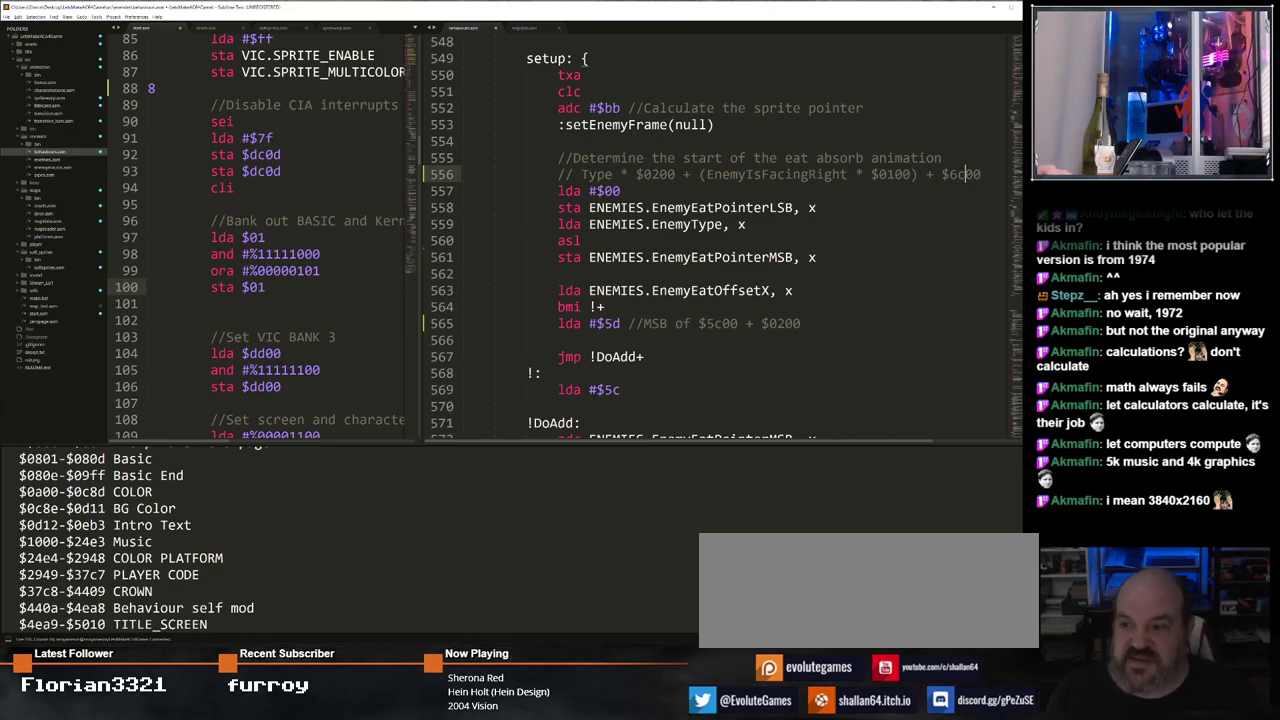
{"keys": [], "events": []}
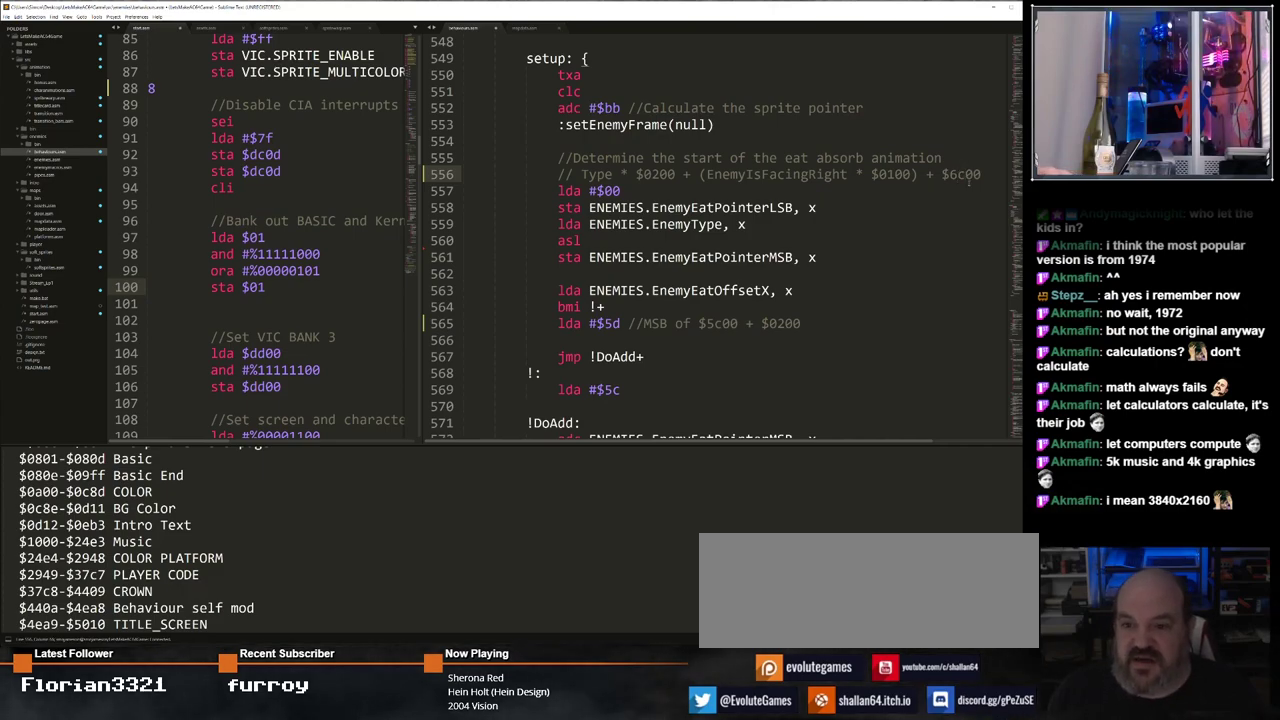
{"keys": [], "events": []}
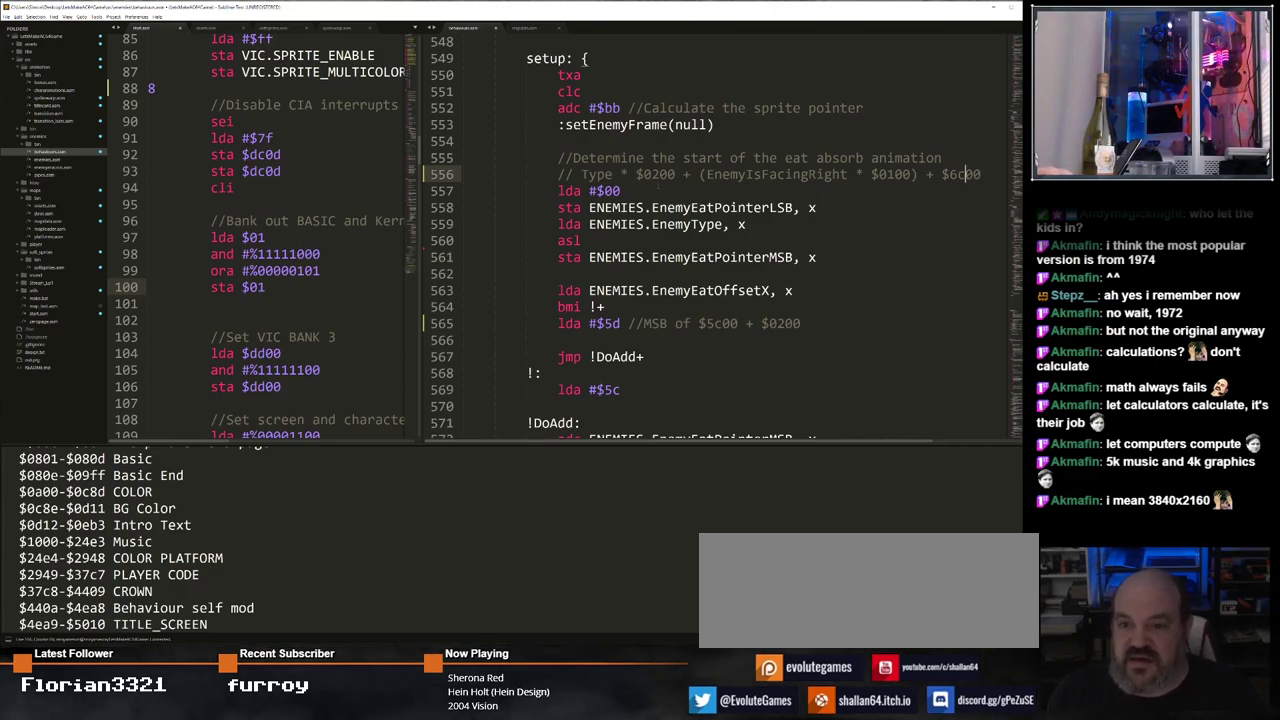
{"keys": [], "events": []}
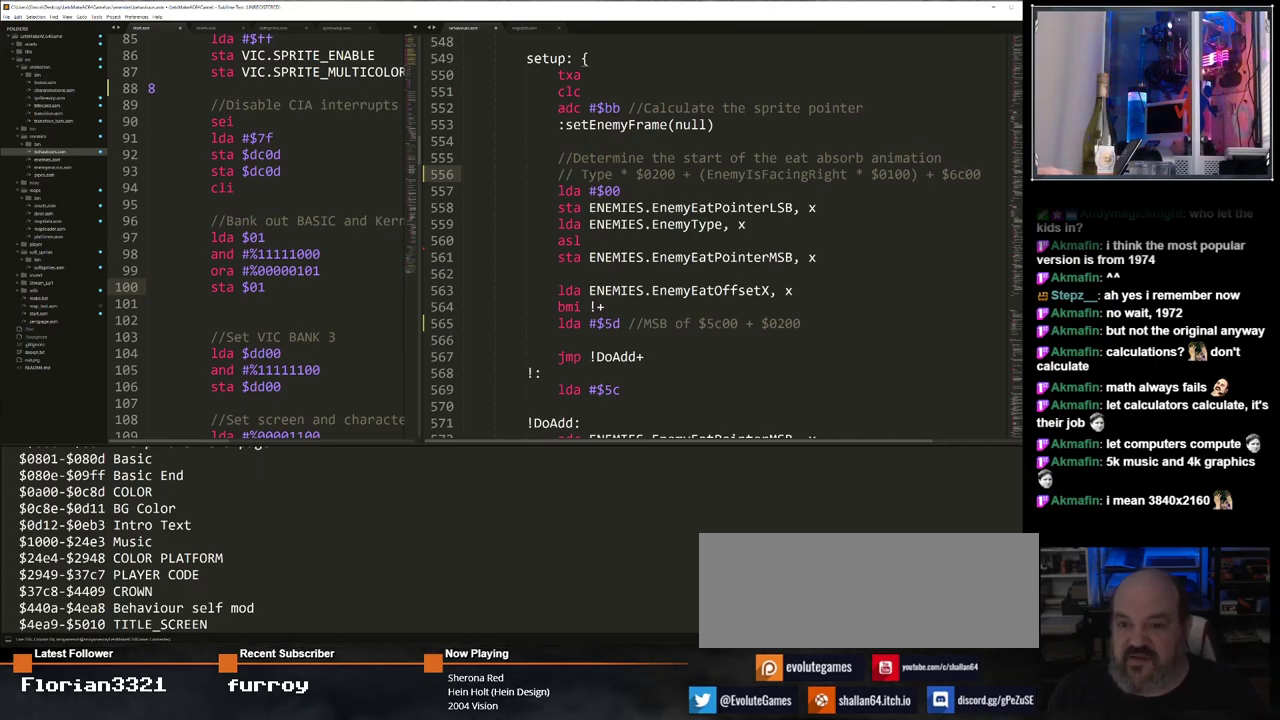
{"keys": [], "events": []}
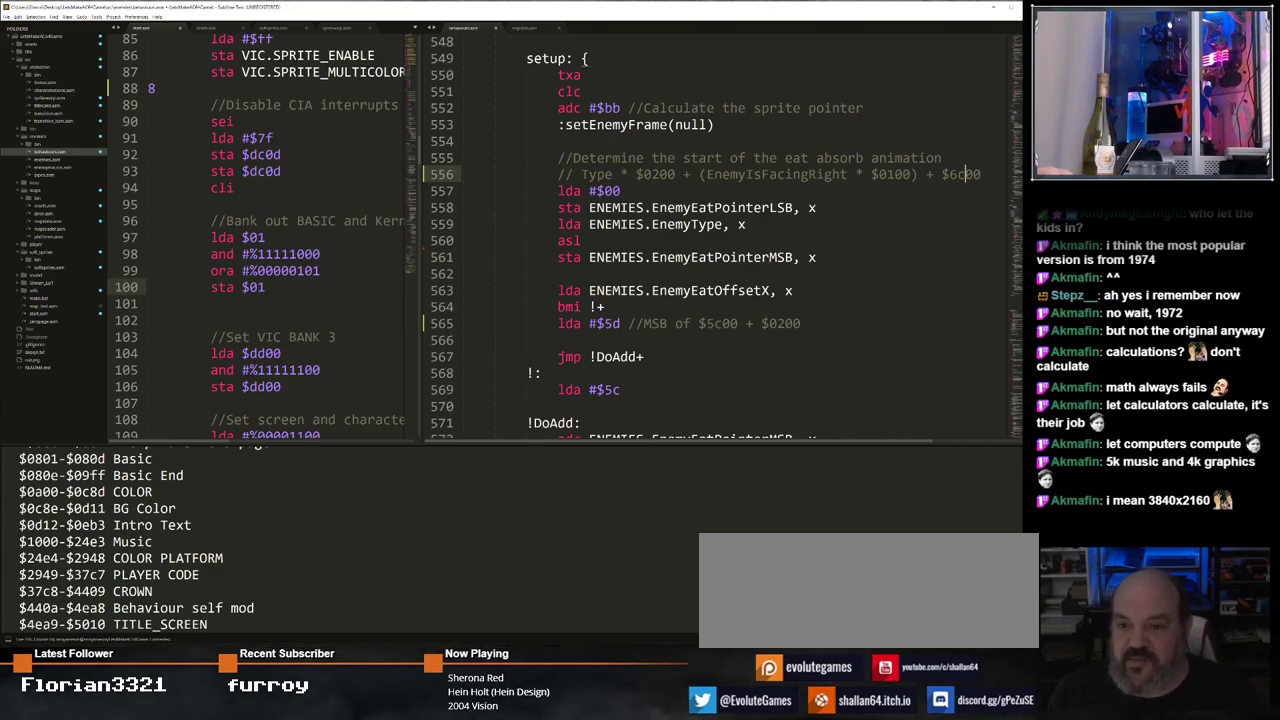
{"keys": [], "events": []}
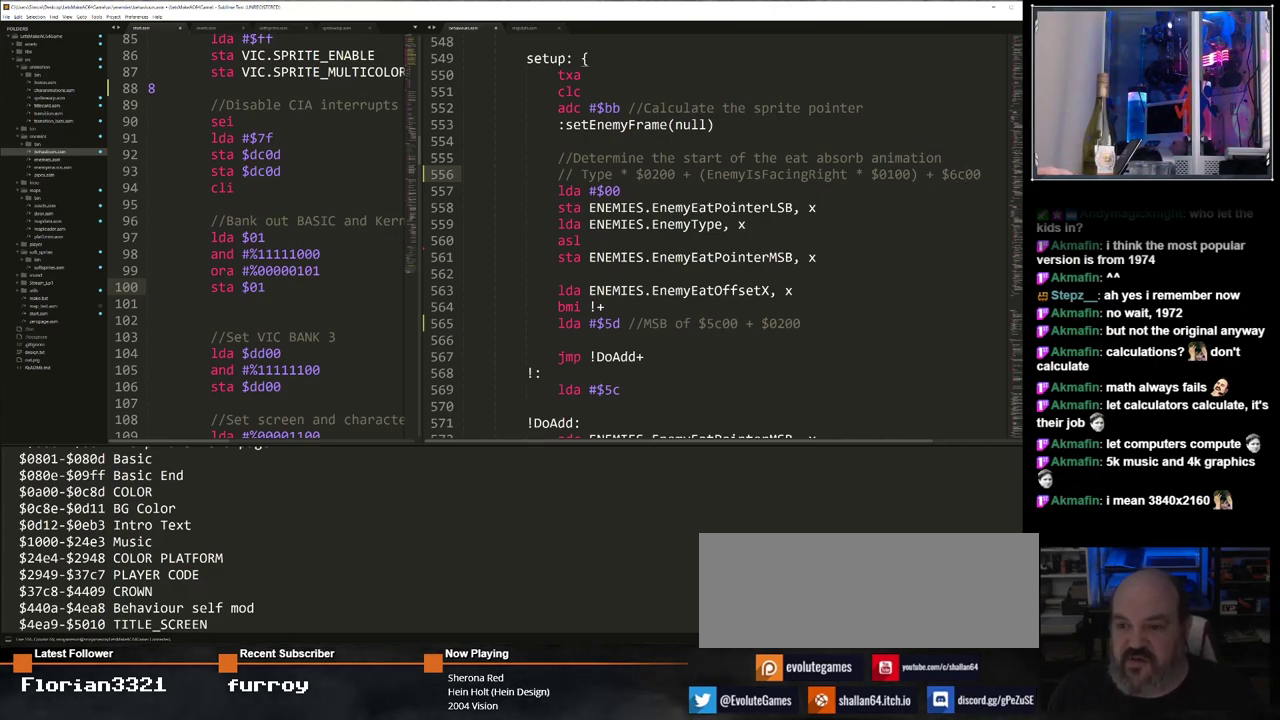
{"keys": [], "events": []}
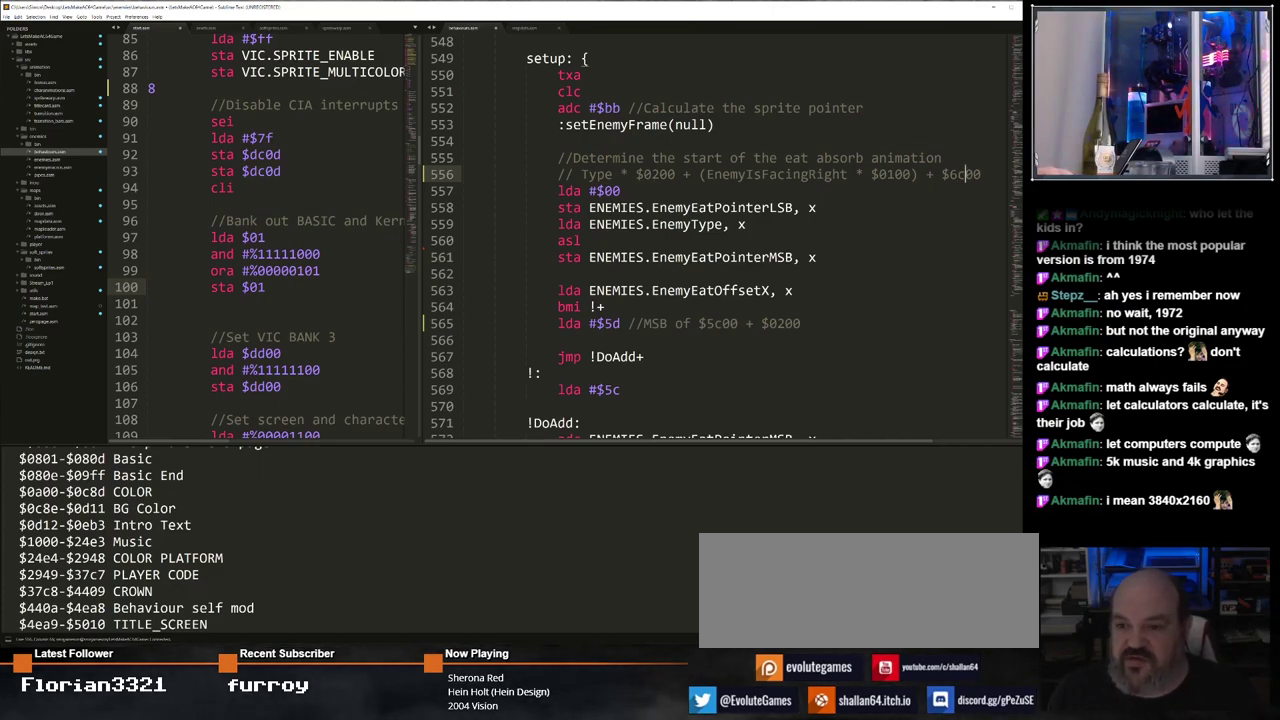
{"keys": [], "events": []}
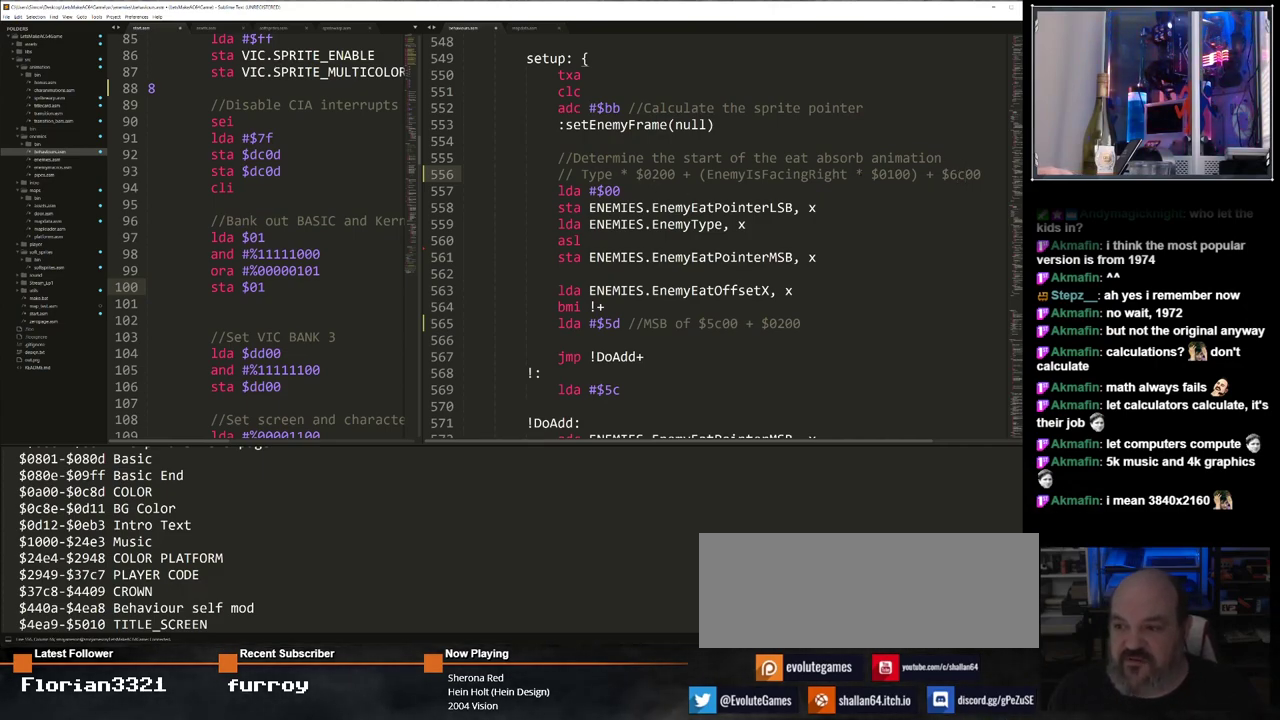
{"keys": [], "events": []}
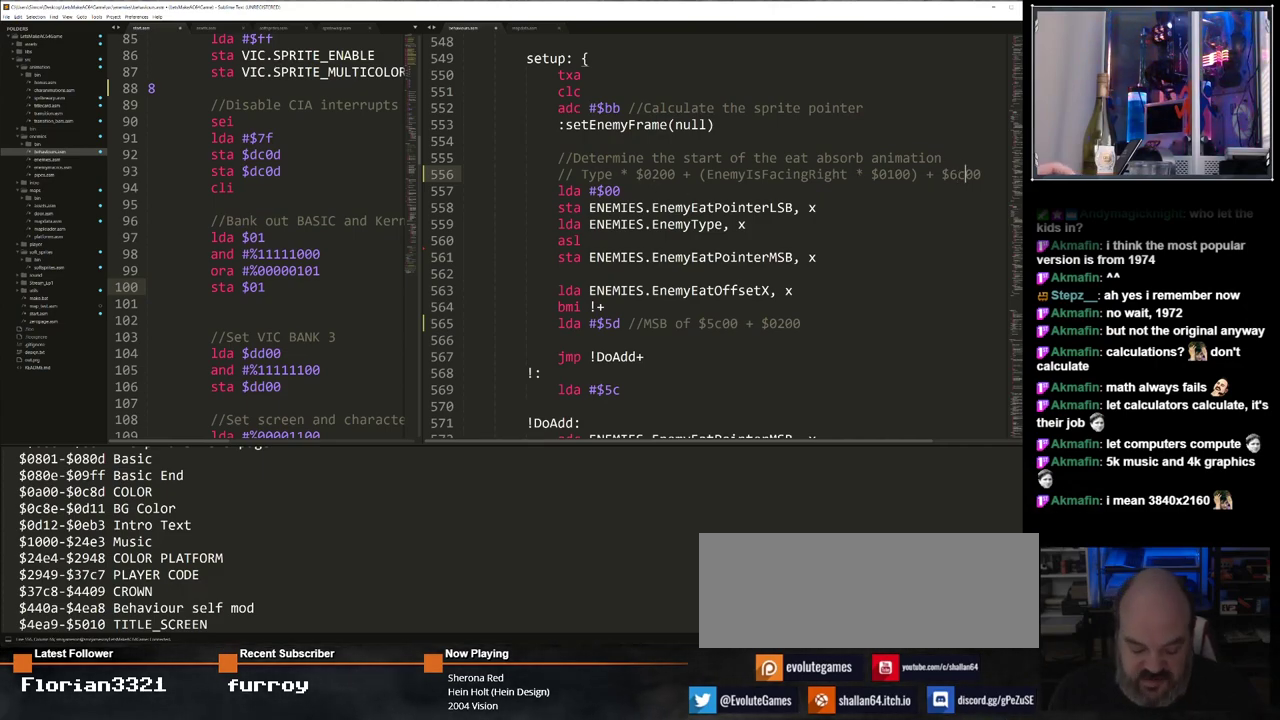
{"keys": ["backspace"], "events": [[417, "backspace", "down"]]}
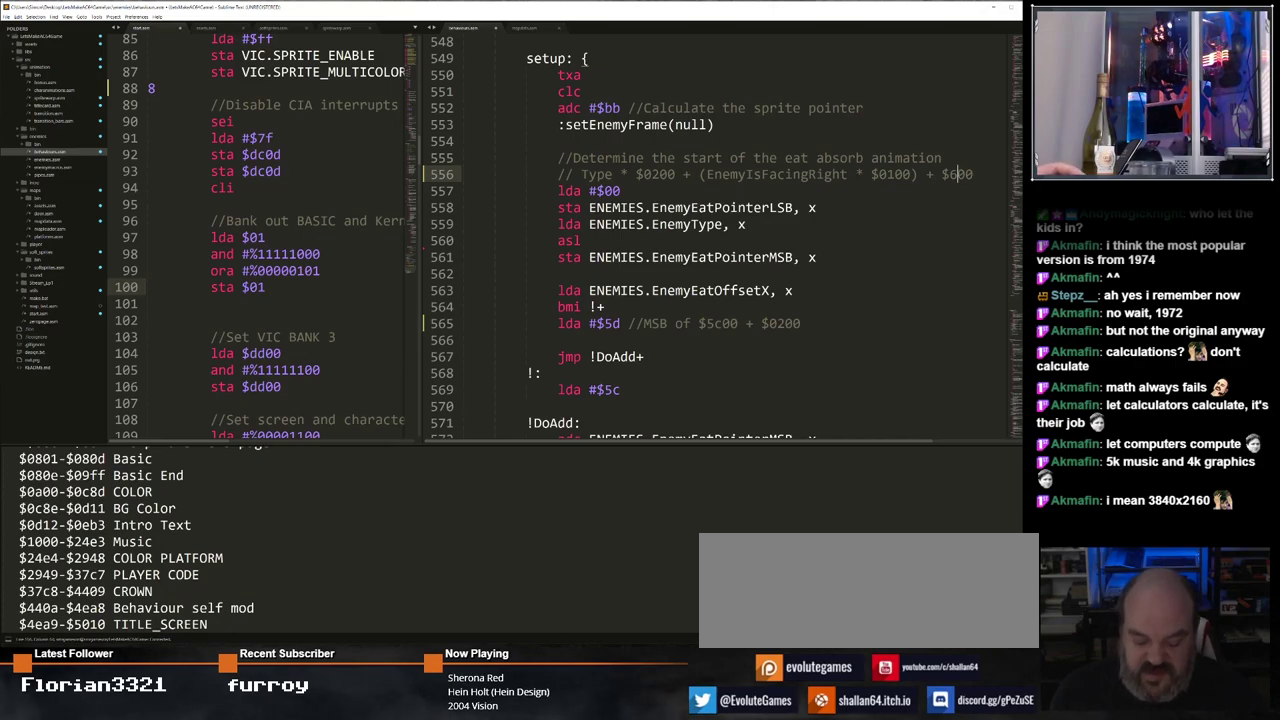
{"keys": [], "events": [[67, "backspace", "up"]]}
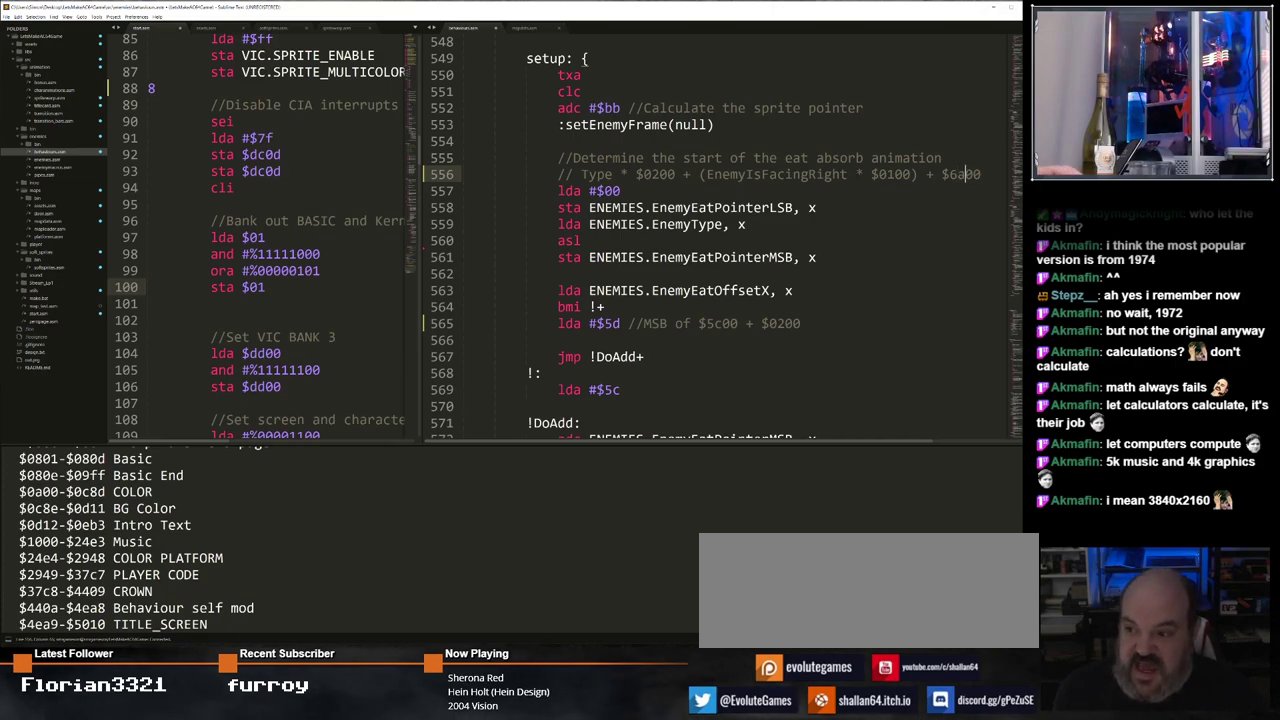
{"keys": [], "events": []}
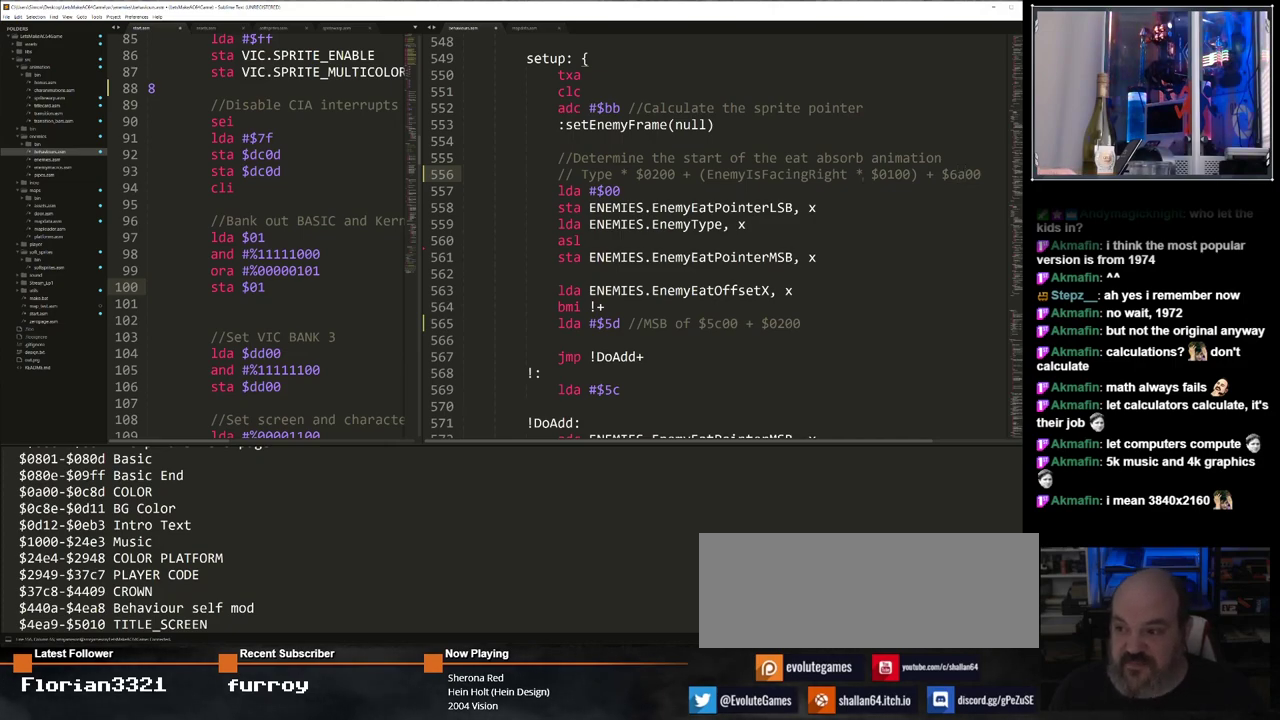
{"keys": [], "events": []}
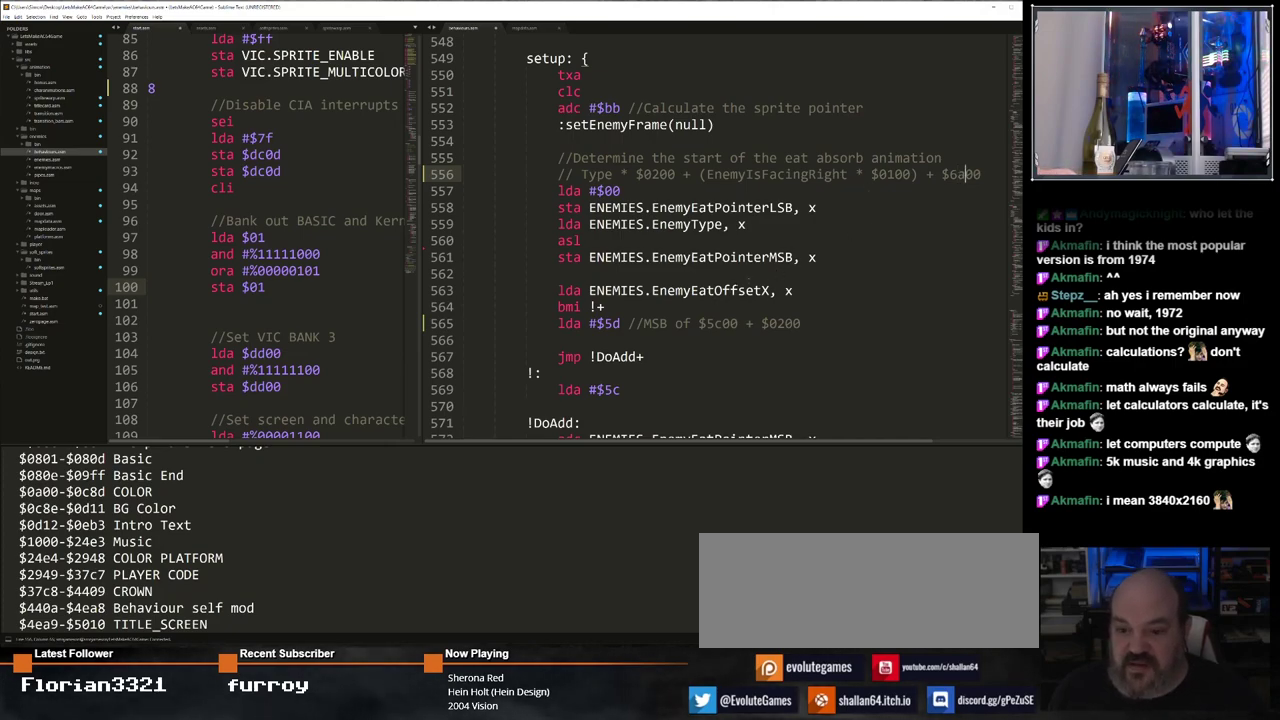
{"keys": [], "events": []}
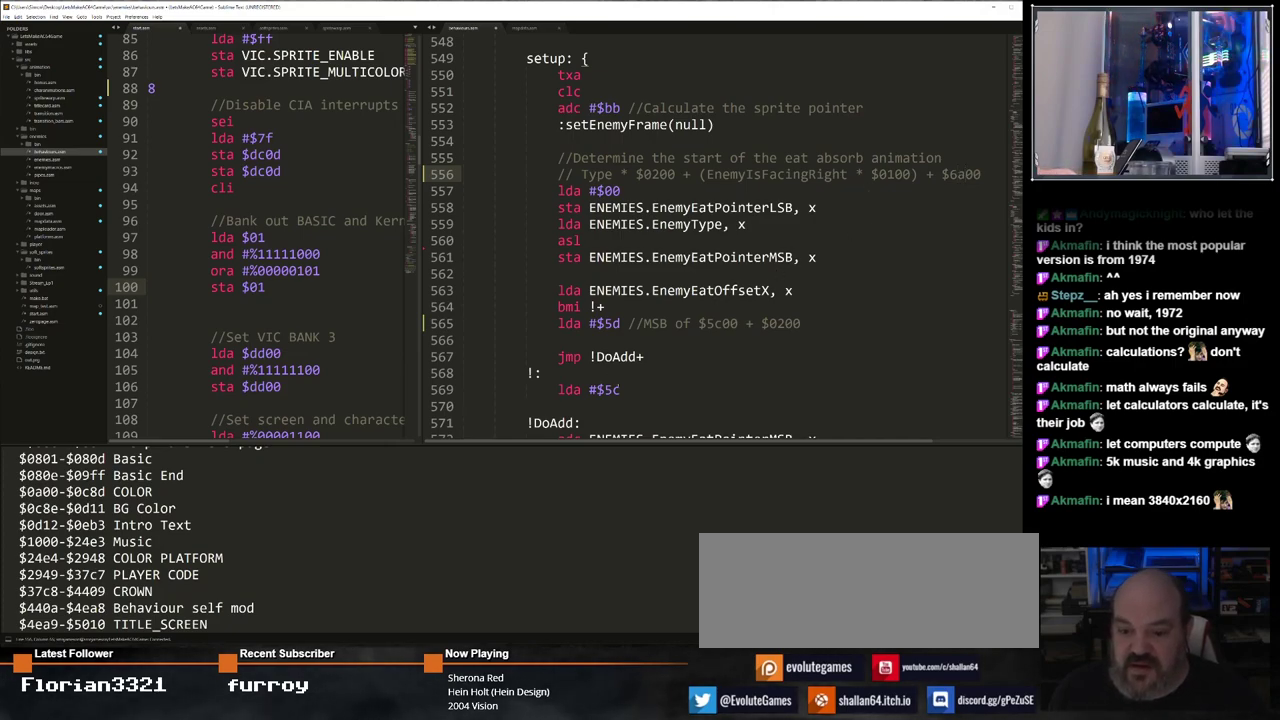
{"keys": [], "events": []}
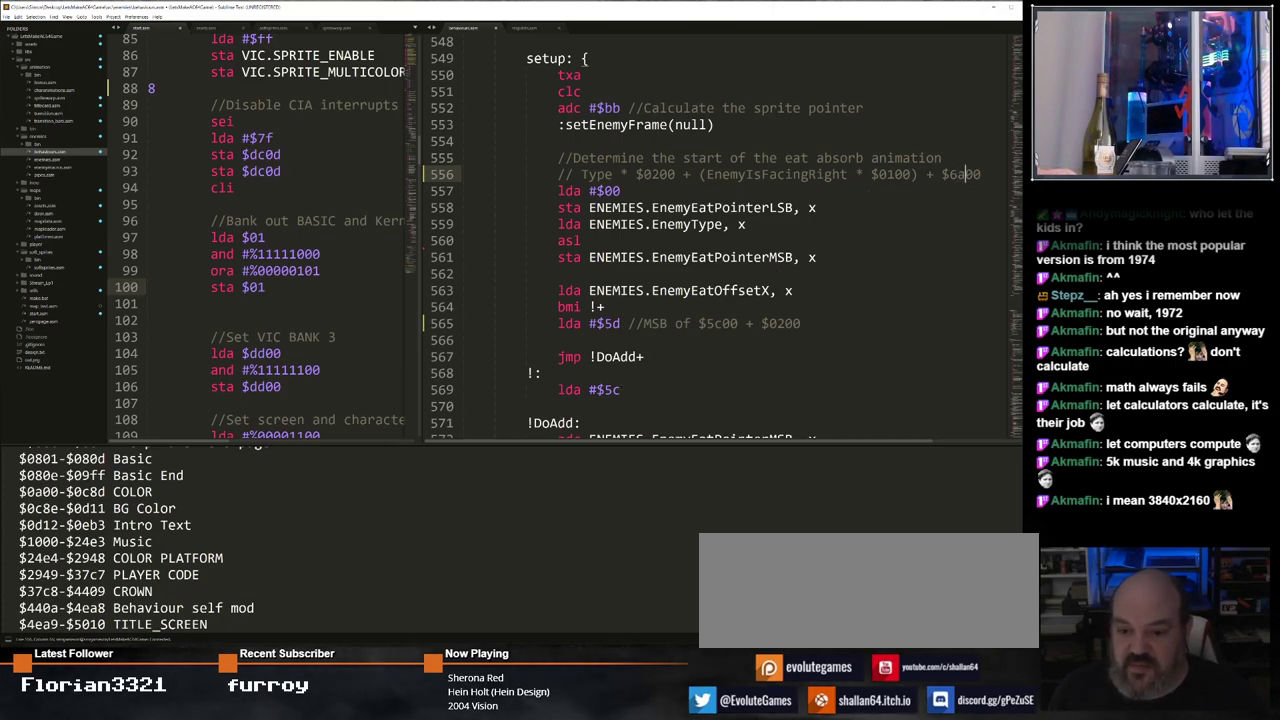
{"keys": [], "events": []}
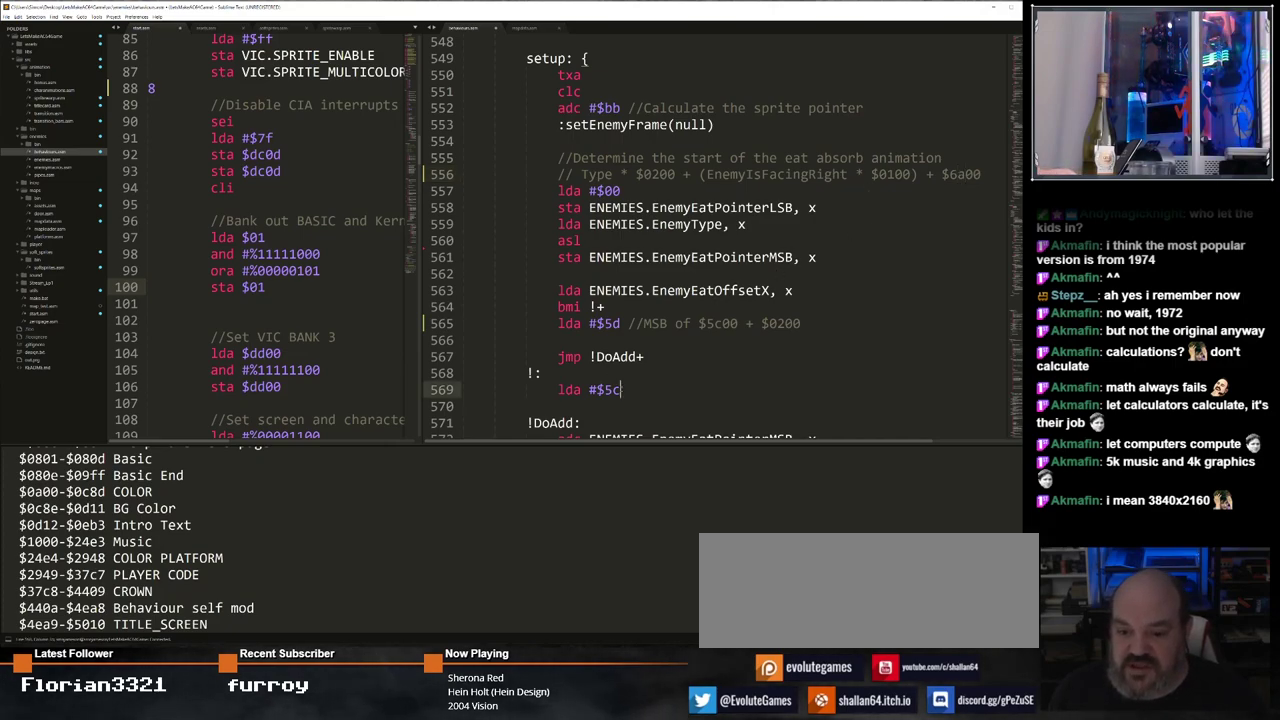
{"keys": [], "events": []}
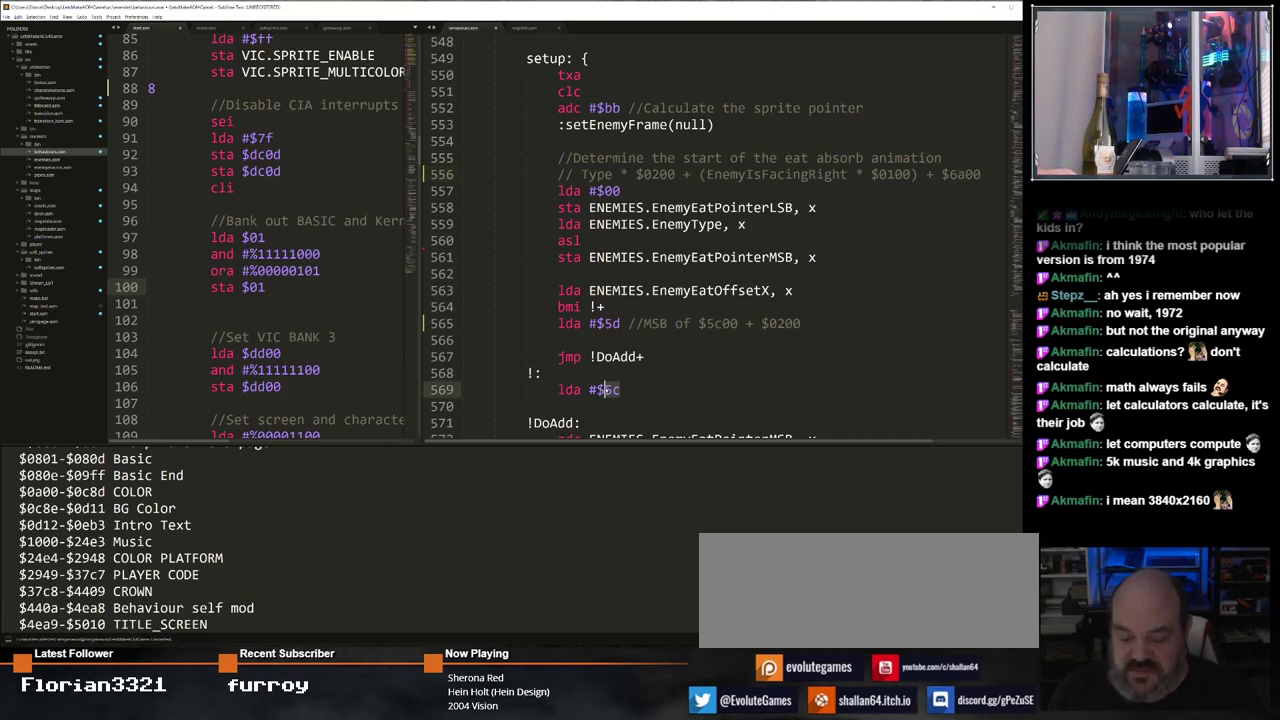
{"keys": ["6"], "events": [[500, "6", "down"]]}
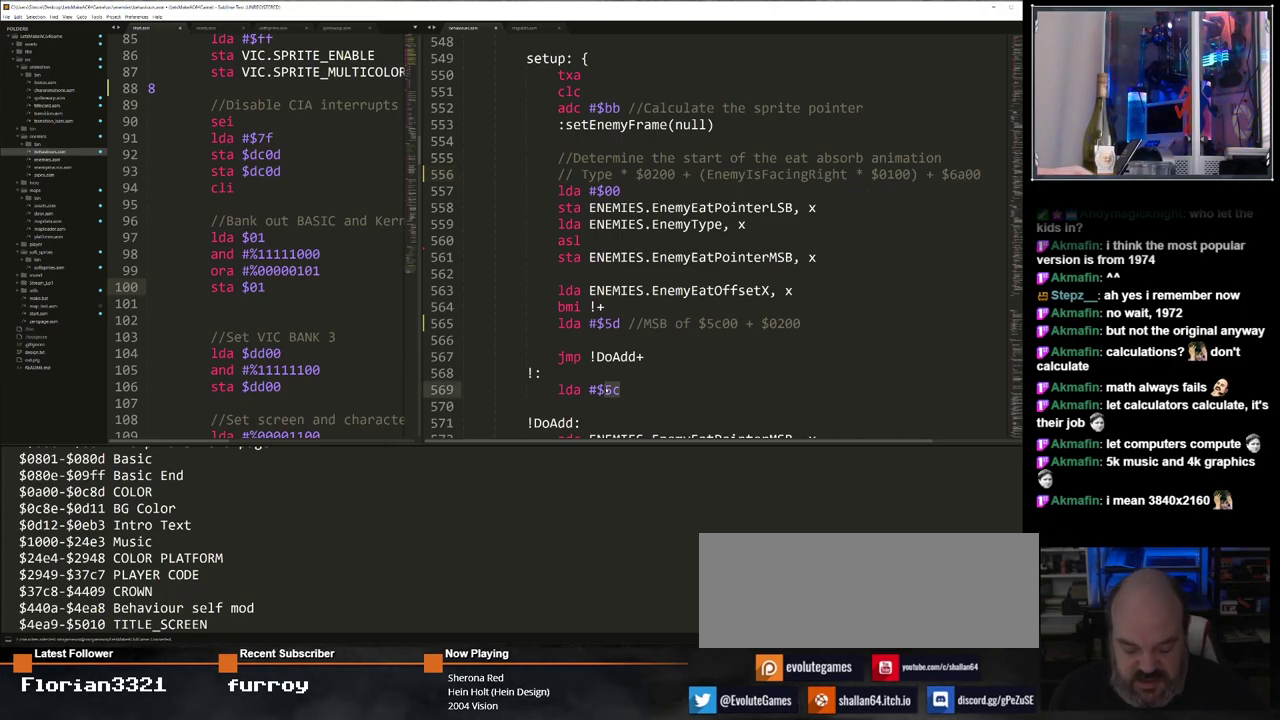
{"keys": [], "events": [[100, "6", "up"]]}
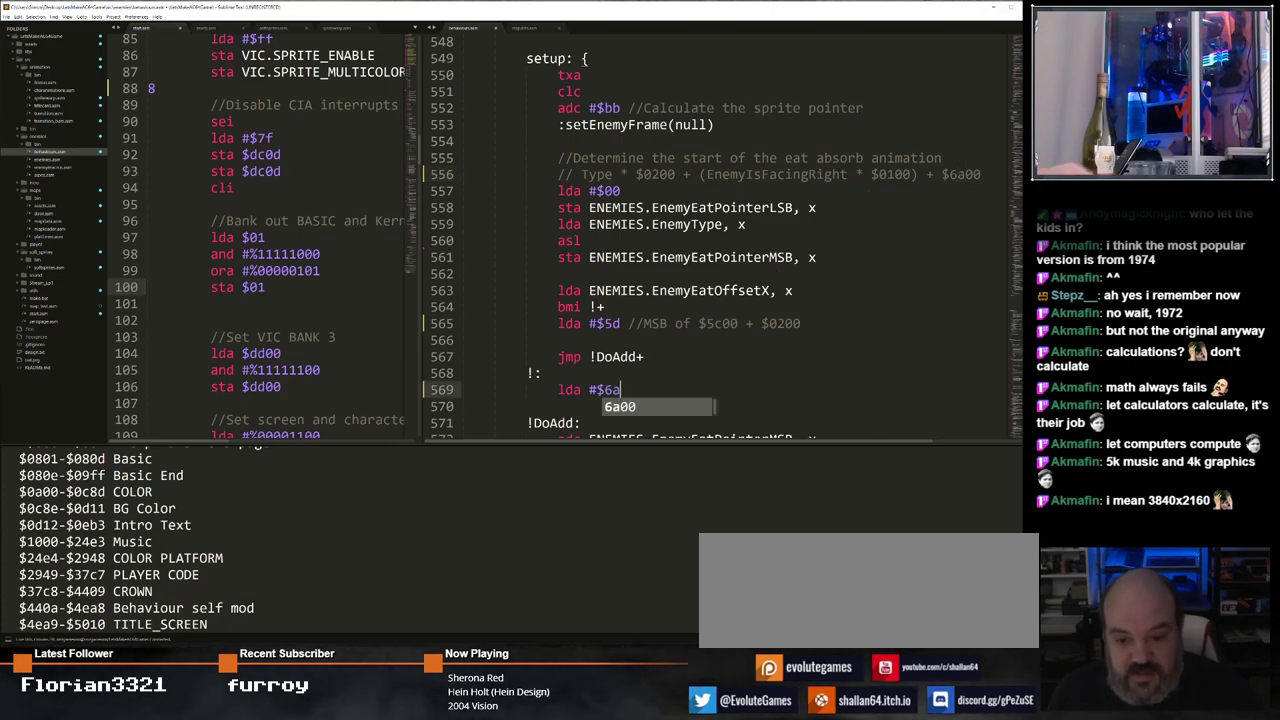
{"keys": [], "events": []}
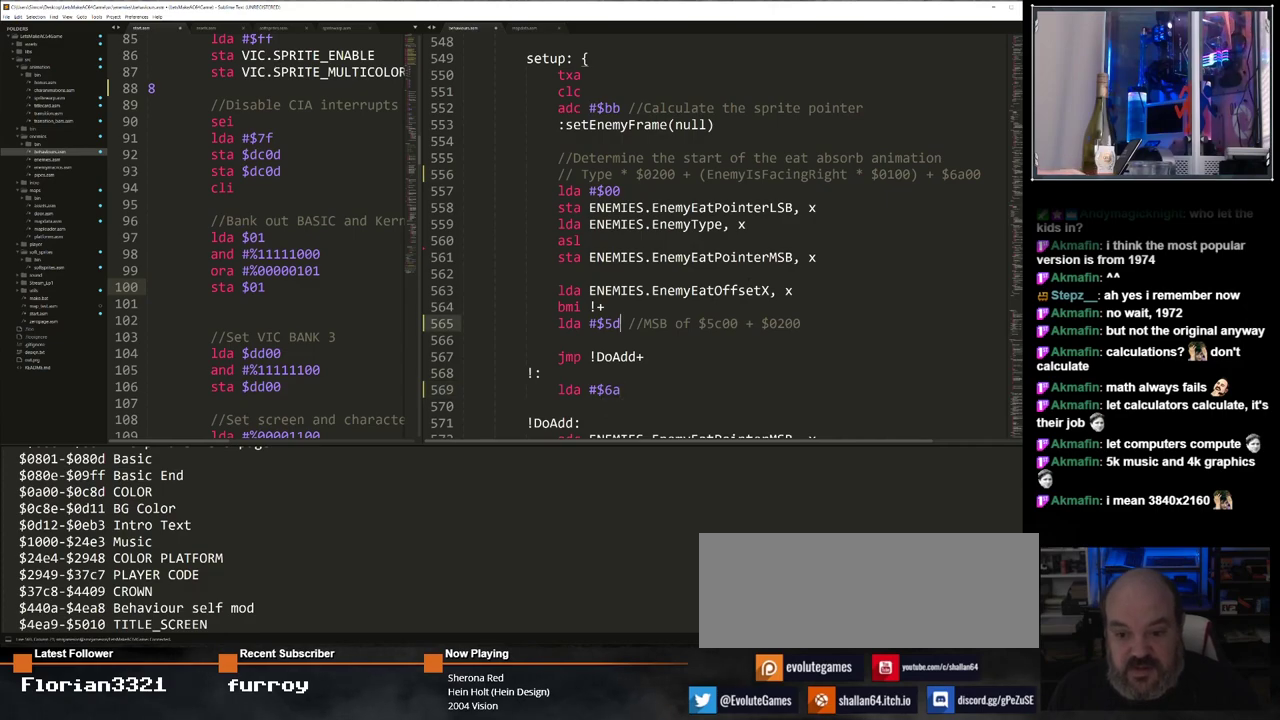
{"keys": [], "events": []}
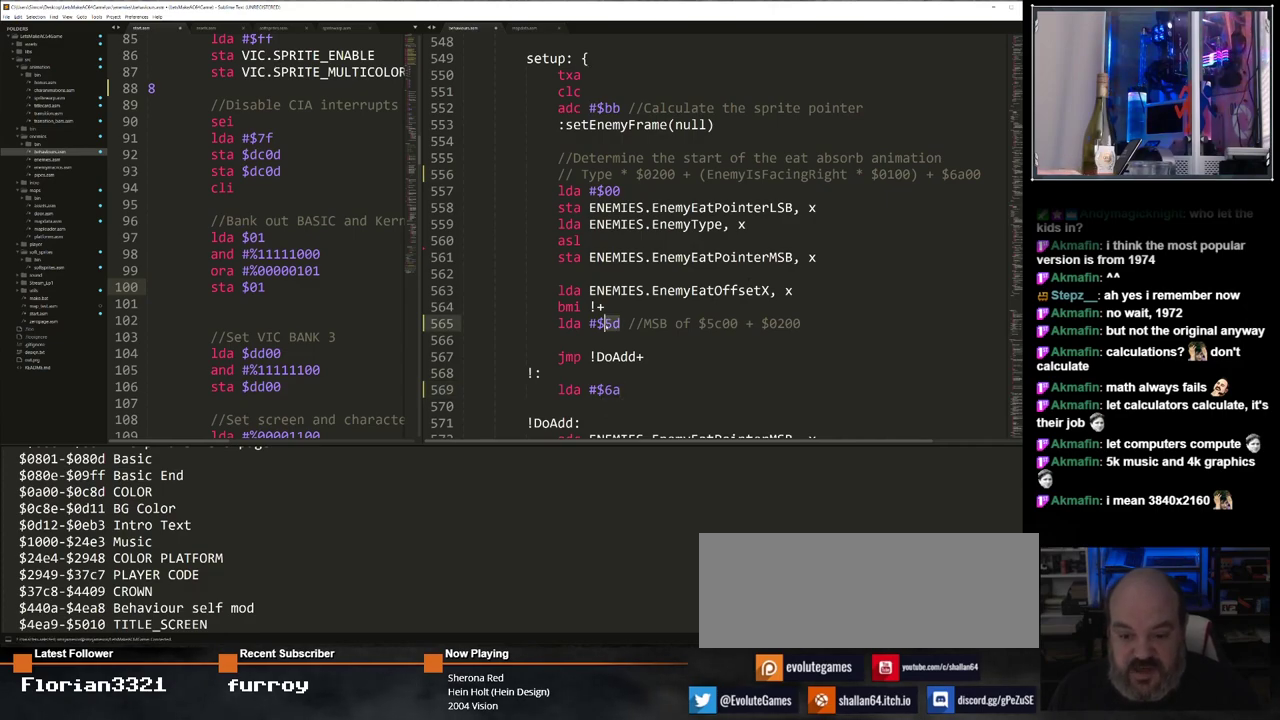
{"keys": [], "events": [[383, "6", "down"], [467, "6", "up"]]}
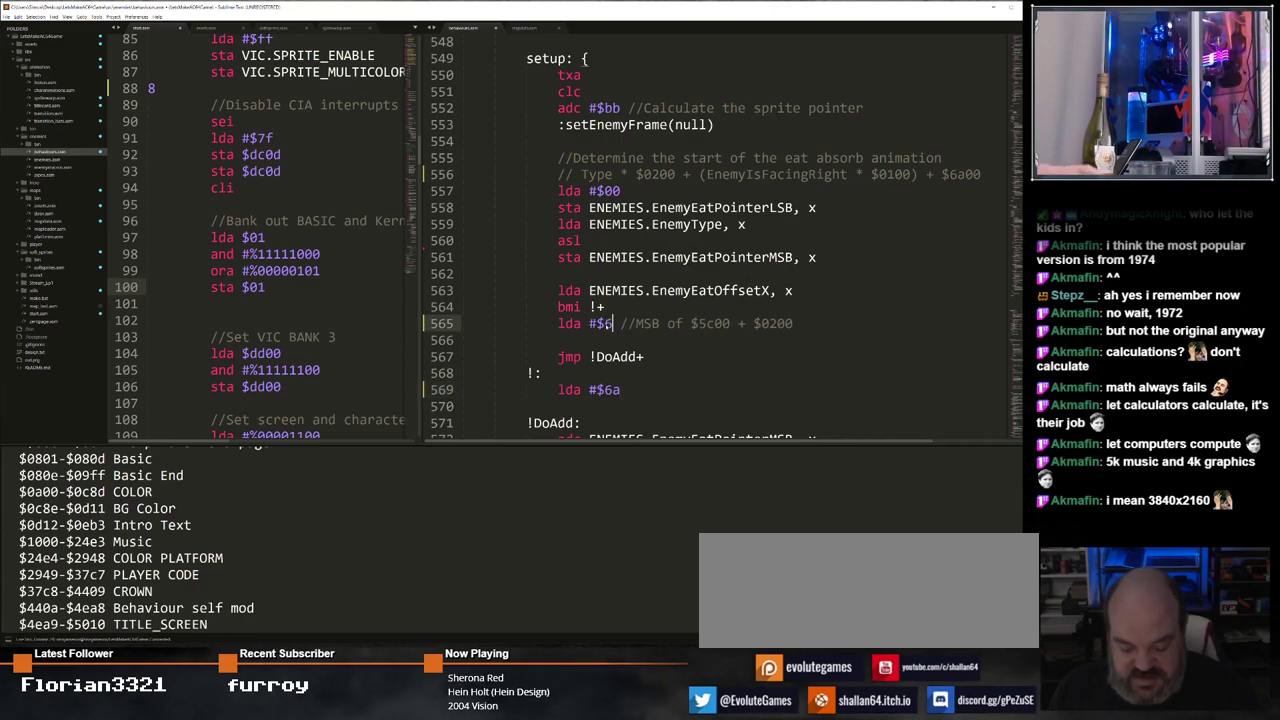
{"keys": ["ctrl_l"], "events": [[483, "ctrl_l", "down"]]}
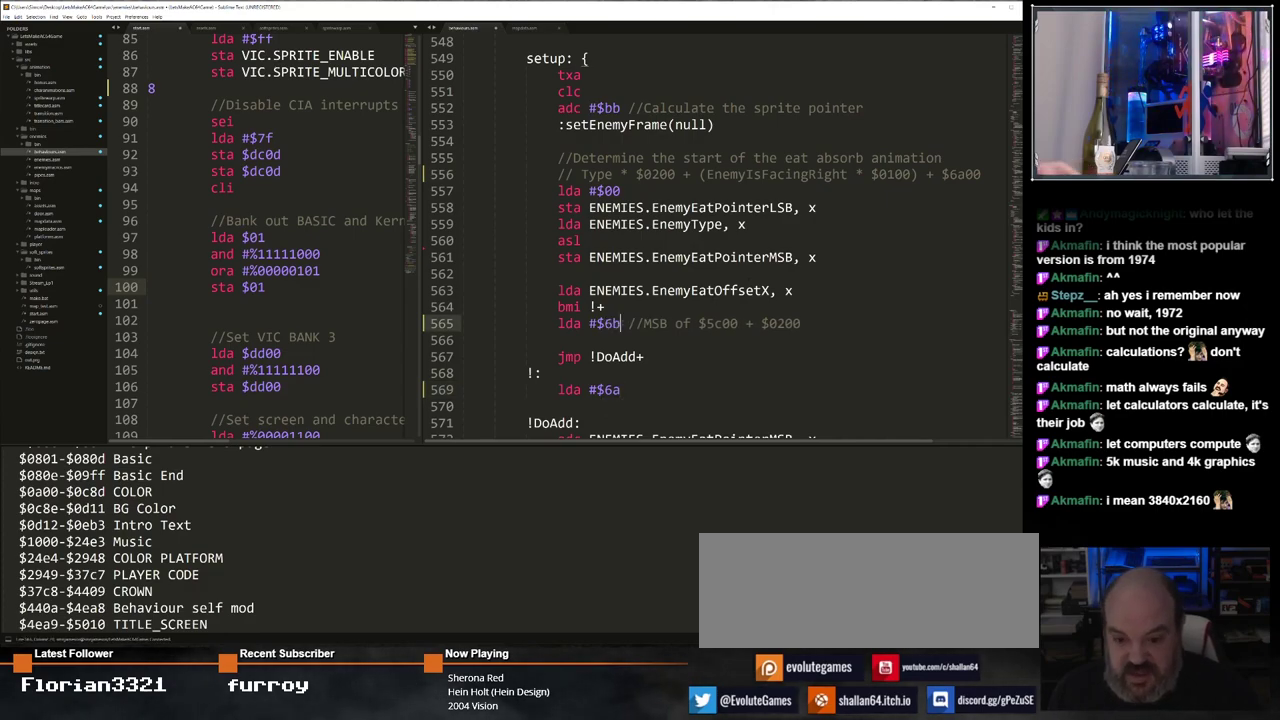
{"keys": [], "events": [[400, "ctrl_l", "up"]]}